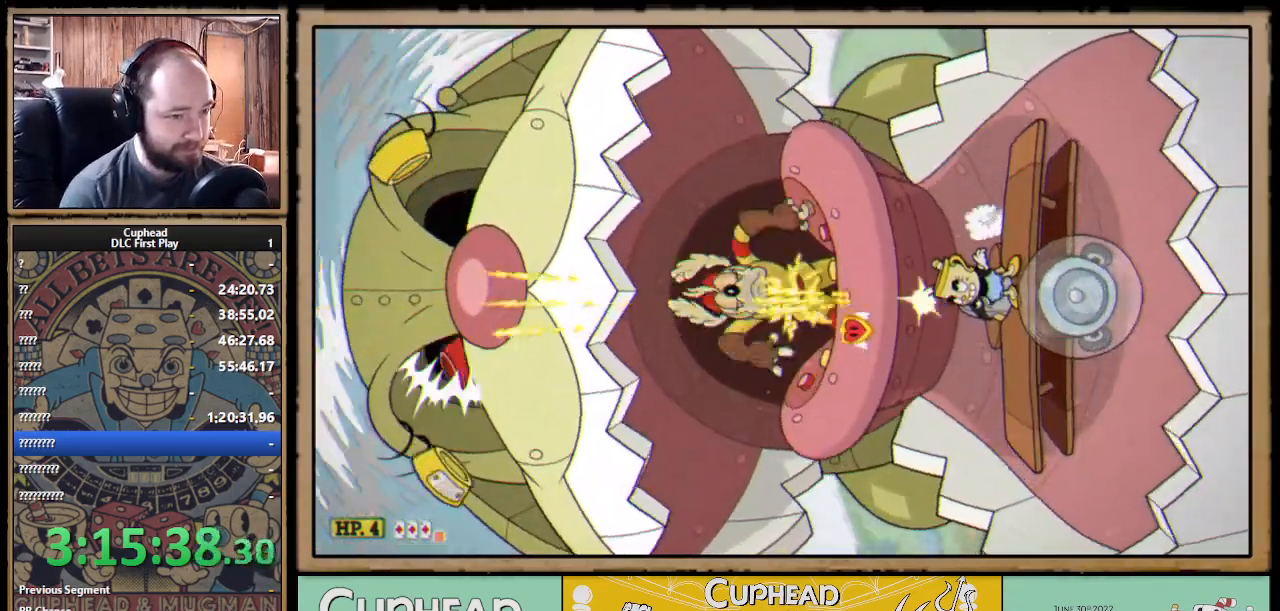
Gameplay with a controller (Xbox layout); each line is a JSON object with the inputs held at the frame after it. "events" lists button and stick changes between this image and that frame as [ms after this image, input, new state], when the widget could be followed in between. Not read: R3.
{"buttons": ["X", "R1"], "left_stick": "up", "right_stick": "center", "events": []}
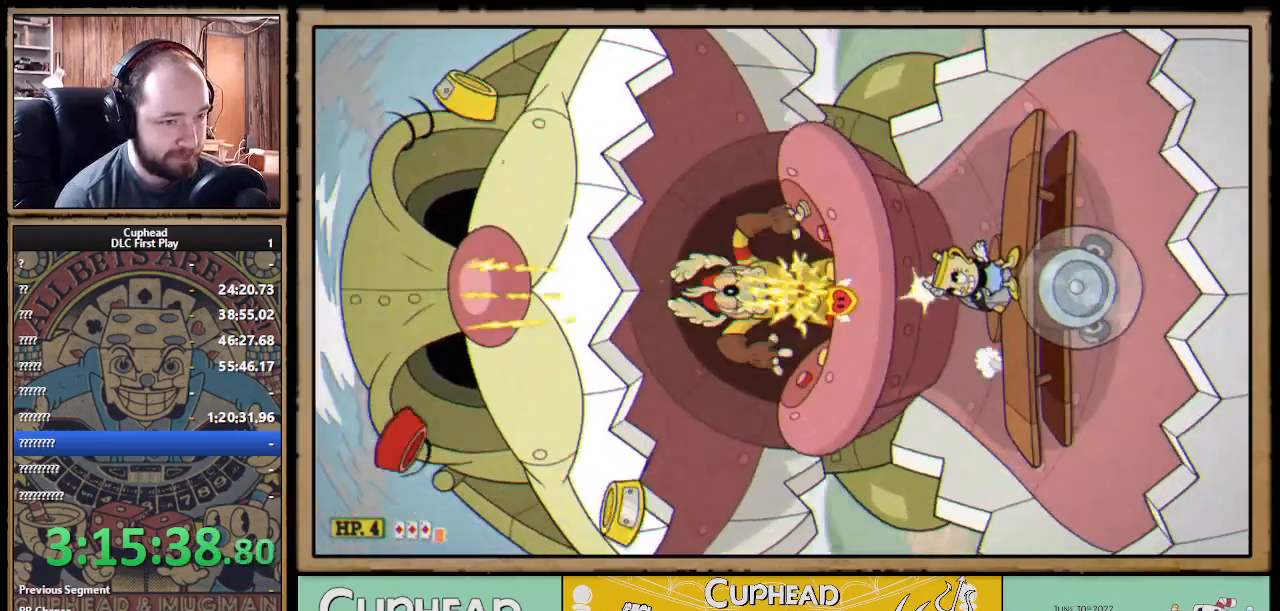
{"buttons": ["X", "R1"], "left_stick": "up", "right_stick": "center", "events": []}
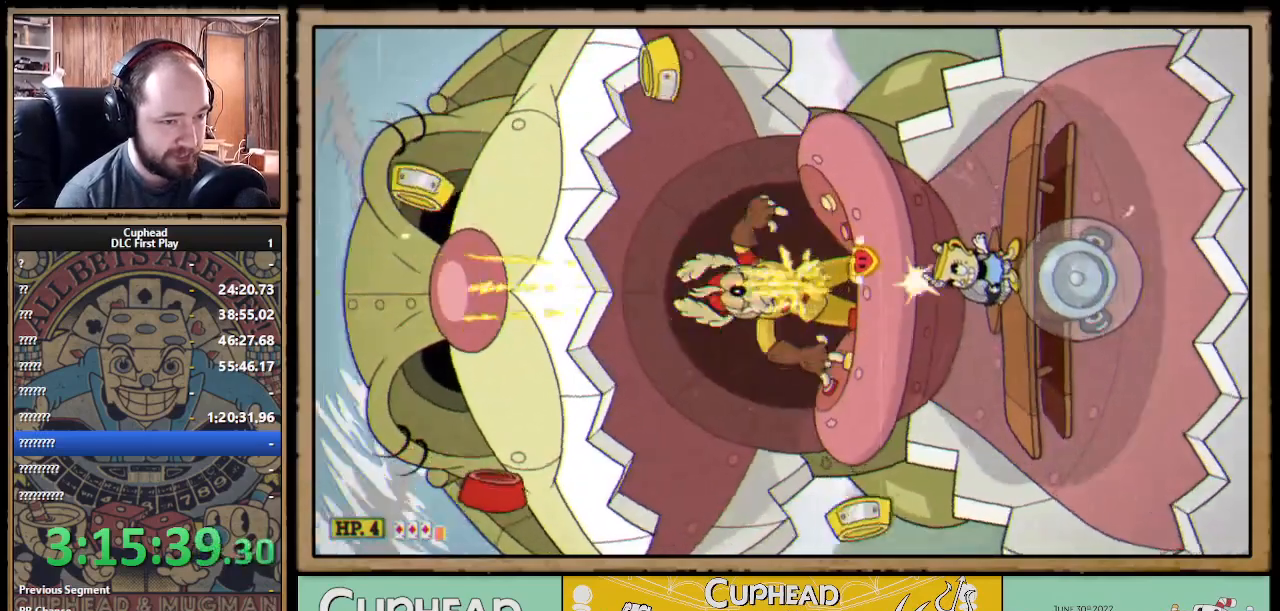
{"buttons": ["X", "R1"], "left_stick": "up", "right_stick": "center", "events": []}
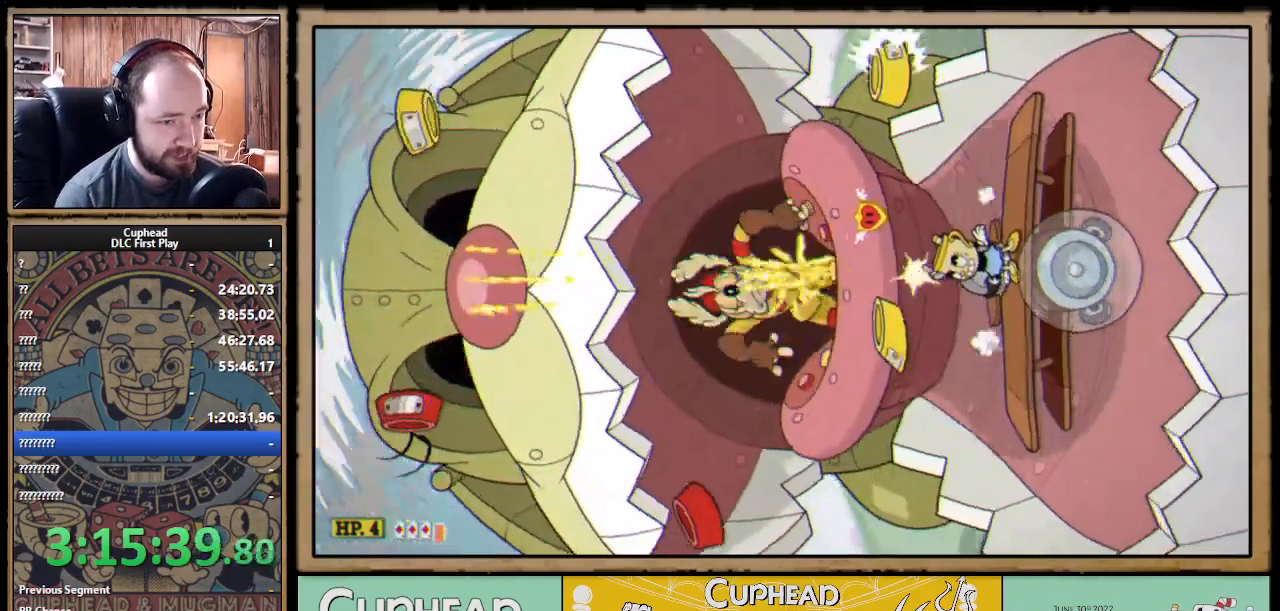
{"buttons": ["X", "R1"], "left_stick": "up", "right_stick": "center", "events": []}
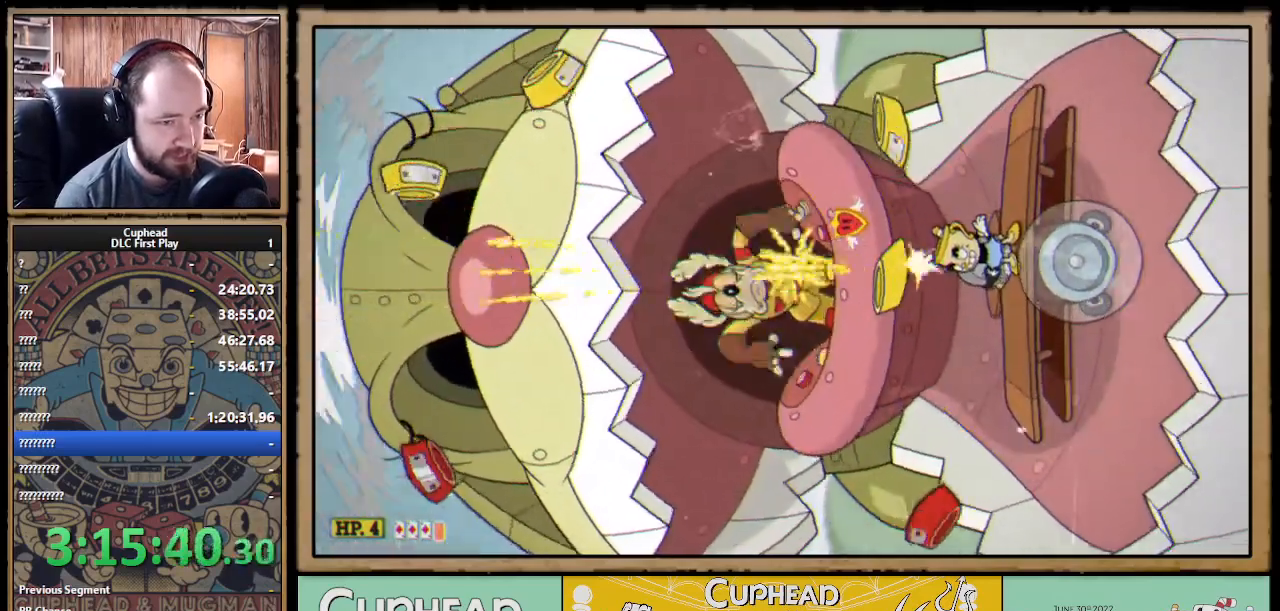
{"buttons": ["A", "X", "R1"], "left_stick": "up", "right_stick": "center", "events": [[450, "A", "down"]]}
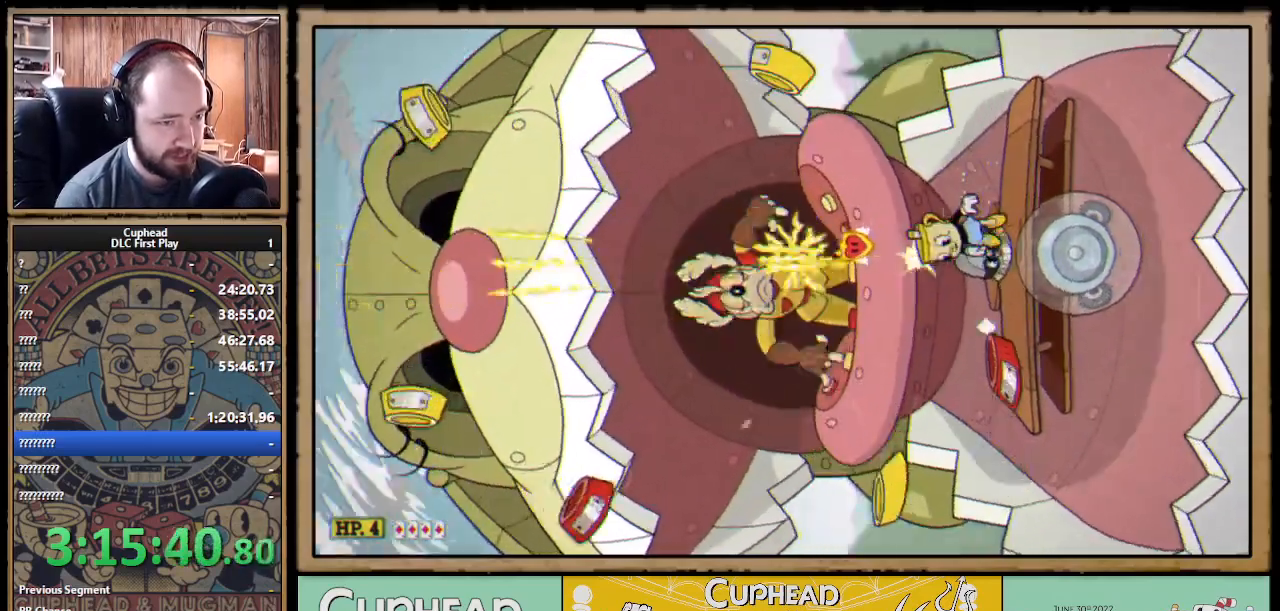
{"buttons": ["X", "R1"], "left_stick": "up", "right_stick": "center", "events": [[233, "A", "up"]]}
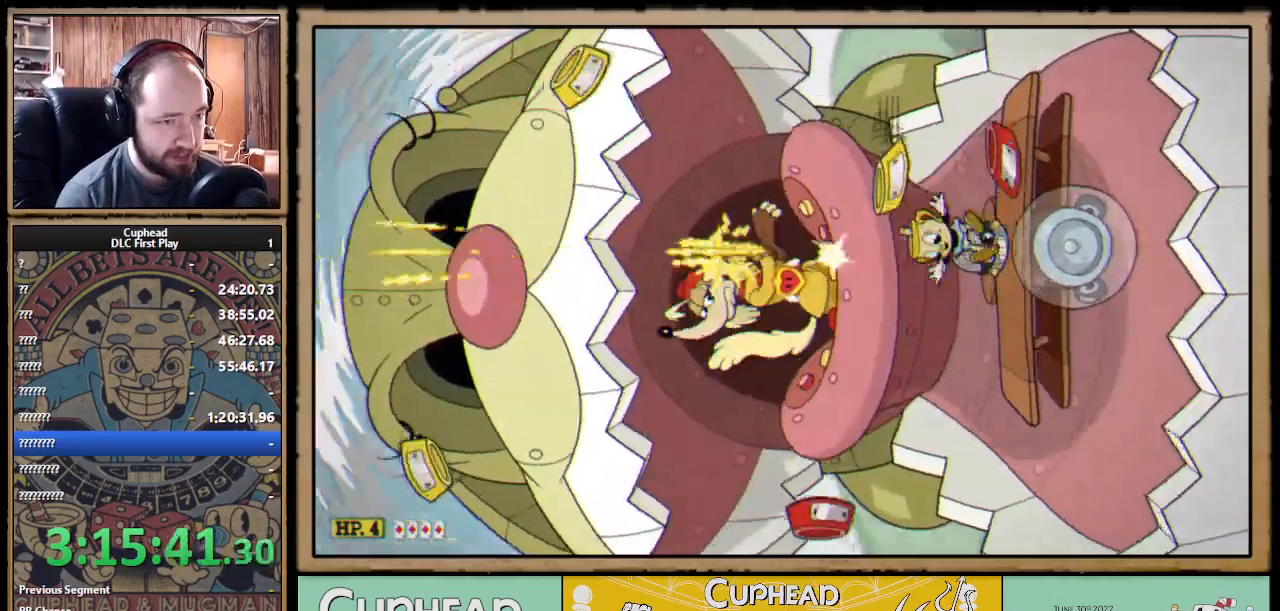
{"buttons": ["X", "R1"], "left_stick": "up", "right_stick": "center", "events": []}
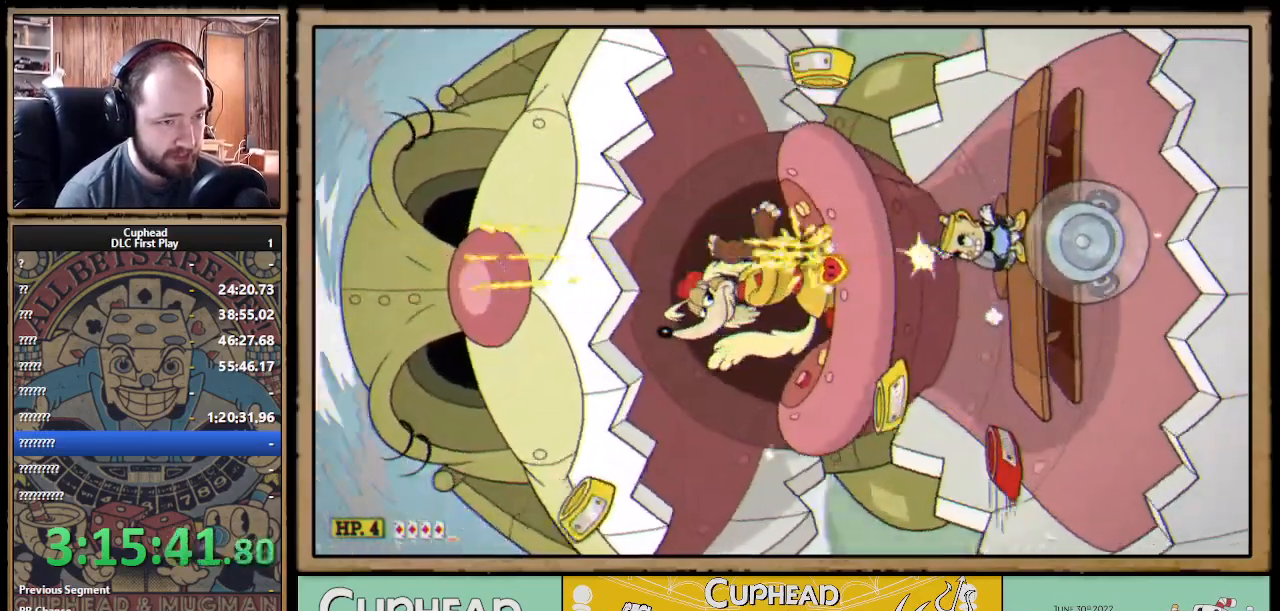
{"buttons": ["X", "R1"], "left_stick": "up", "right_stick": "center", "events": [[167, "X", "up"], [200, "X", "down"], [250, "A", "down"], [283, "A", "up"]]}
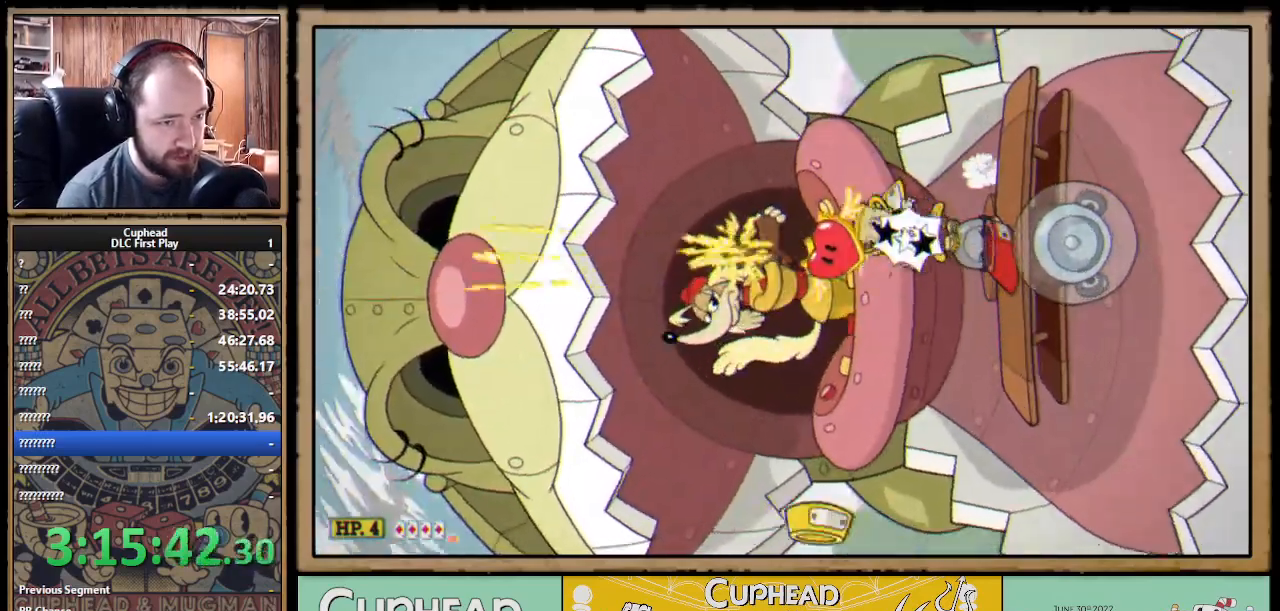
{"buttons": ["X", "R1"], "left_stick": "up-right", "right_stick": "center", "events": [[167, "left_stick", "up-right"]]}
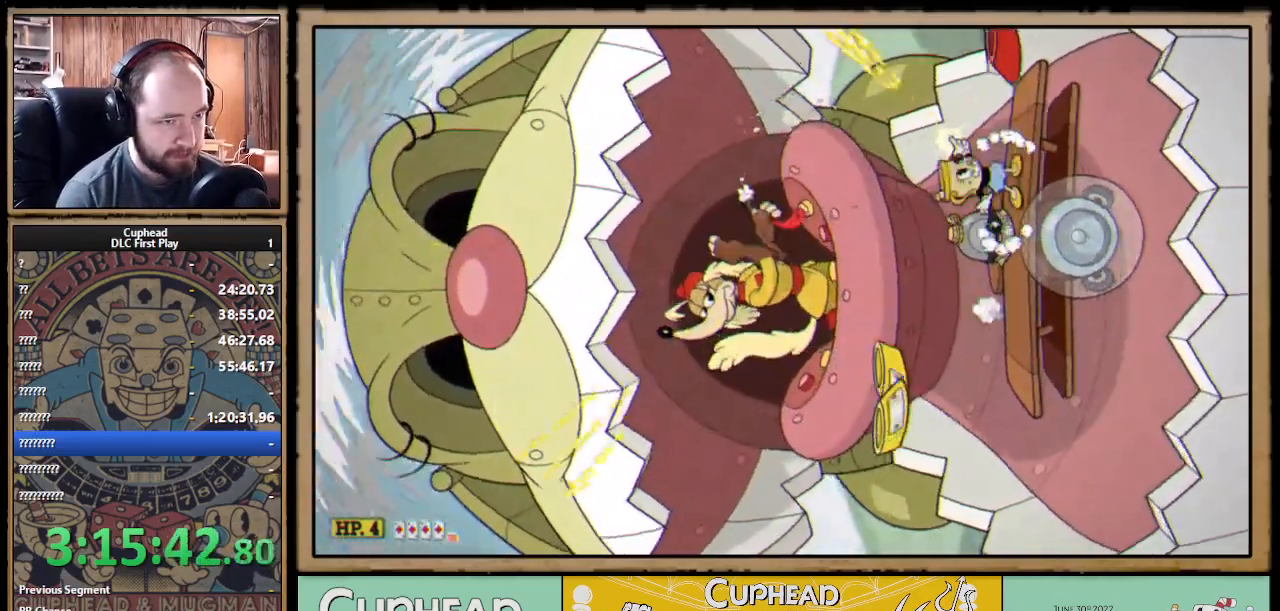
{"buttons": ["X", "R1"], "left_stick": "up-left", "right_stick": "center", "events": [[50, "left_stick", "up-left"]]}
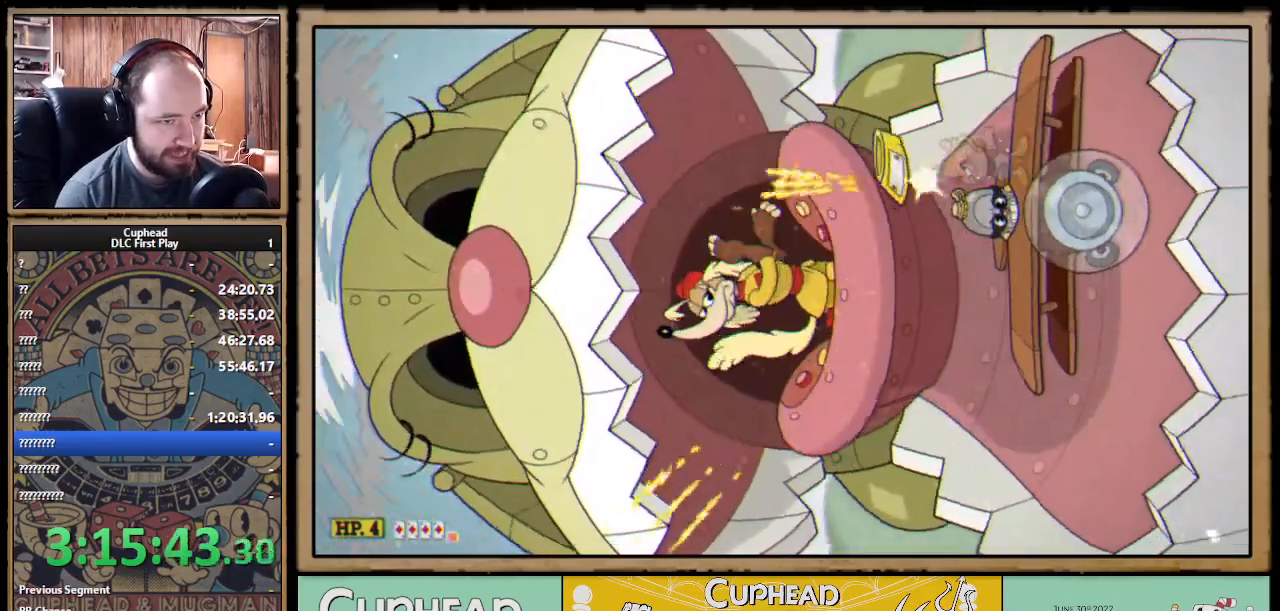
{"buttons": ["X"], "left_stick": "down-left", "right_stick": "center", "events": [[233, "R1", "up"], [317, "left_stick", "down-left"]]}
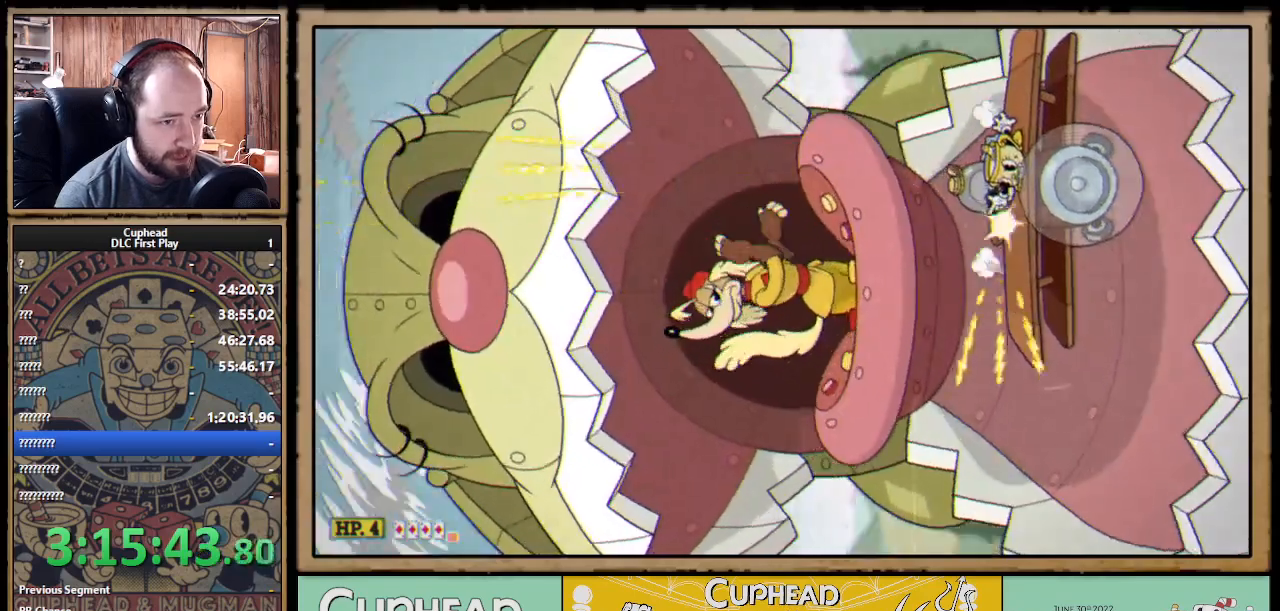
{"buttons": ["X", "R1"], "left_stick": "up-left", "right_stick": "center", "events": [[117, "left_stick", "up-left"], [383, "R1", "down"]]}
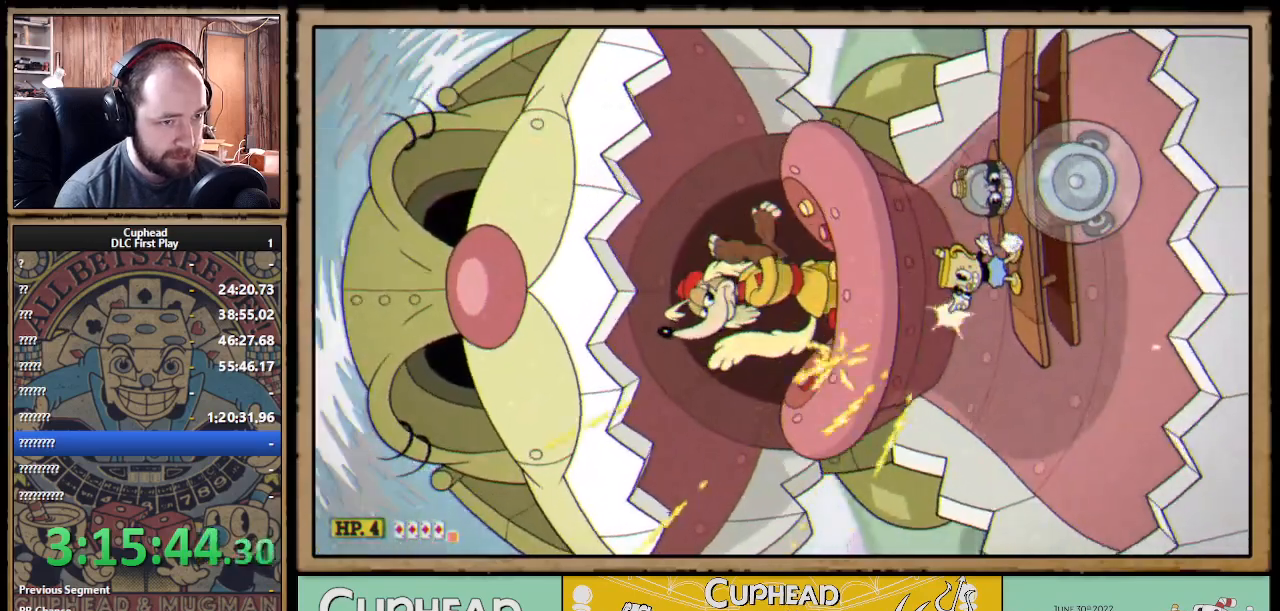
{"buttons": ["X", "R1"], "left_stick": "up", "right_stick": "center", "events": [[417, "left_stick", "up"]]}
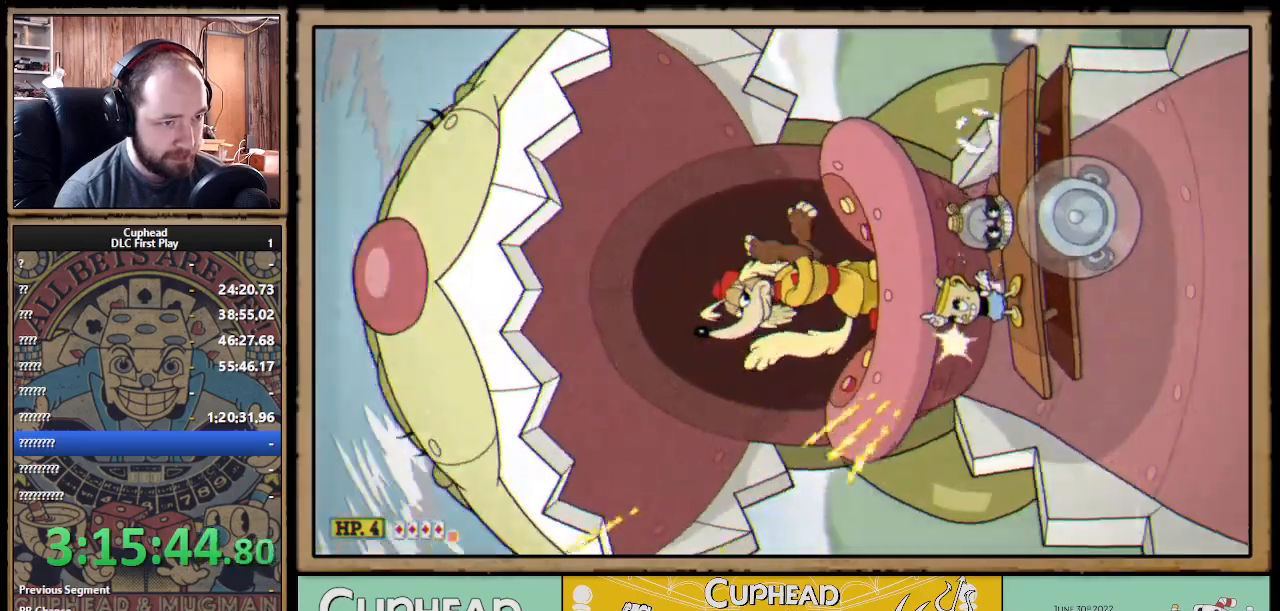
{"buttons": ["X", "R1"], "left_stick": "up", "right_stick": "center", "events": []}
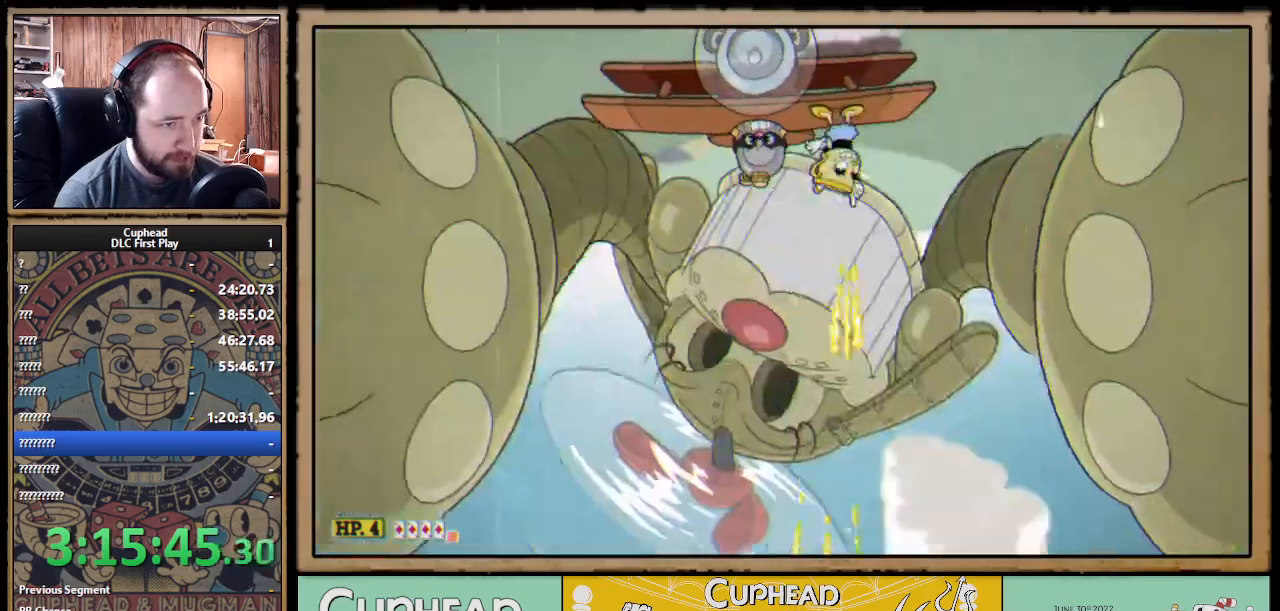
{"buttons": ["X", "R1"], "left_stick": "up", "right_stick": "center", "events": []}
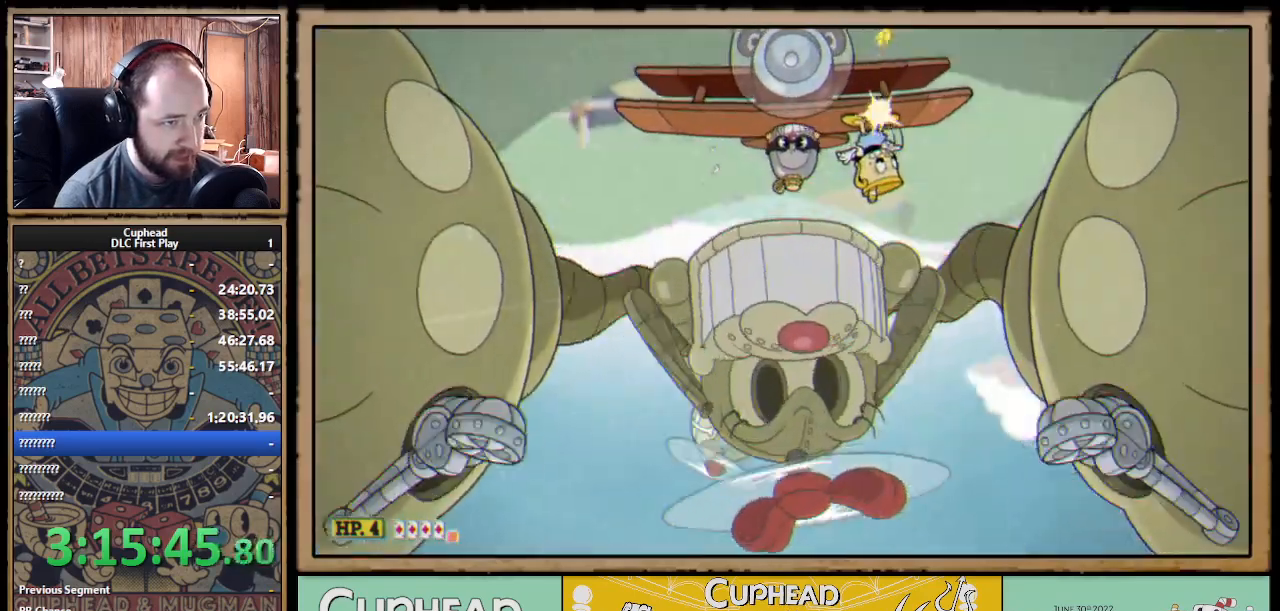
{"buttons": ["X"], "left_stick": "down-left", "right_stick": "center", "events": [[283, "left_stick", "down-left"], [417, "R1", "up"]]}
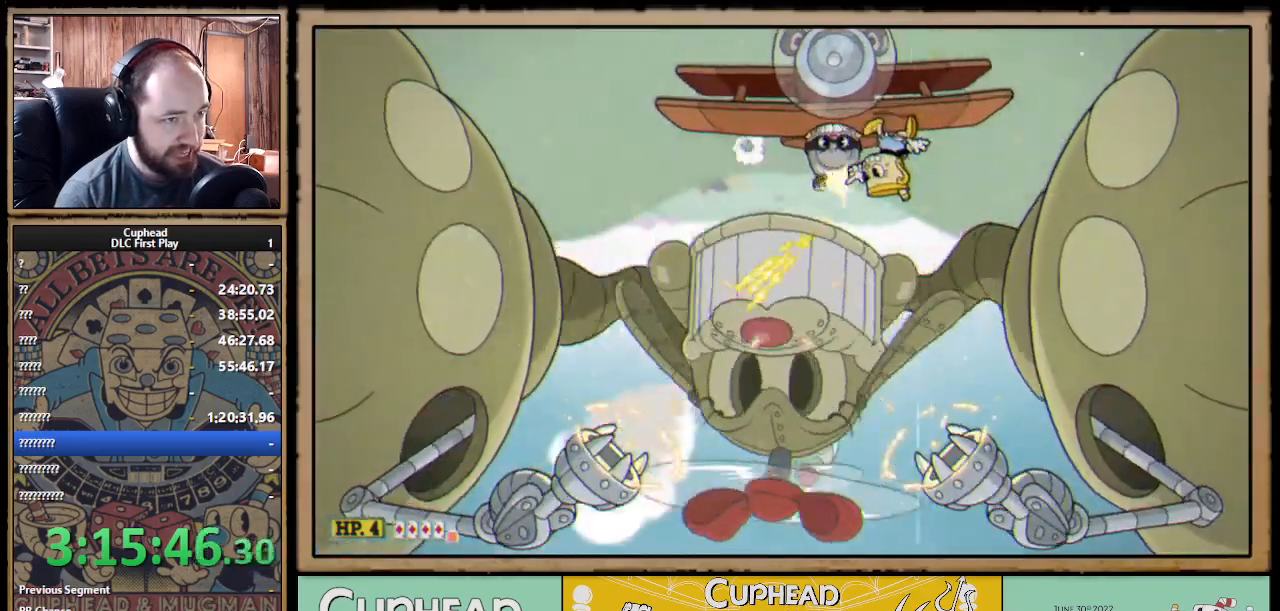
{"buttons": ["X", "R1"], "left_stick": "down-left", "right_stick": "center", "events": [[50, "left_stick", "left"], [200, "left_stick", "down-left"], [250, "R1", "down"]]}
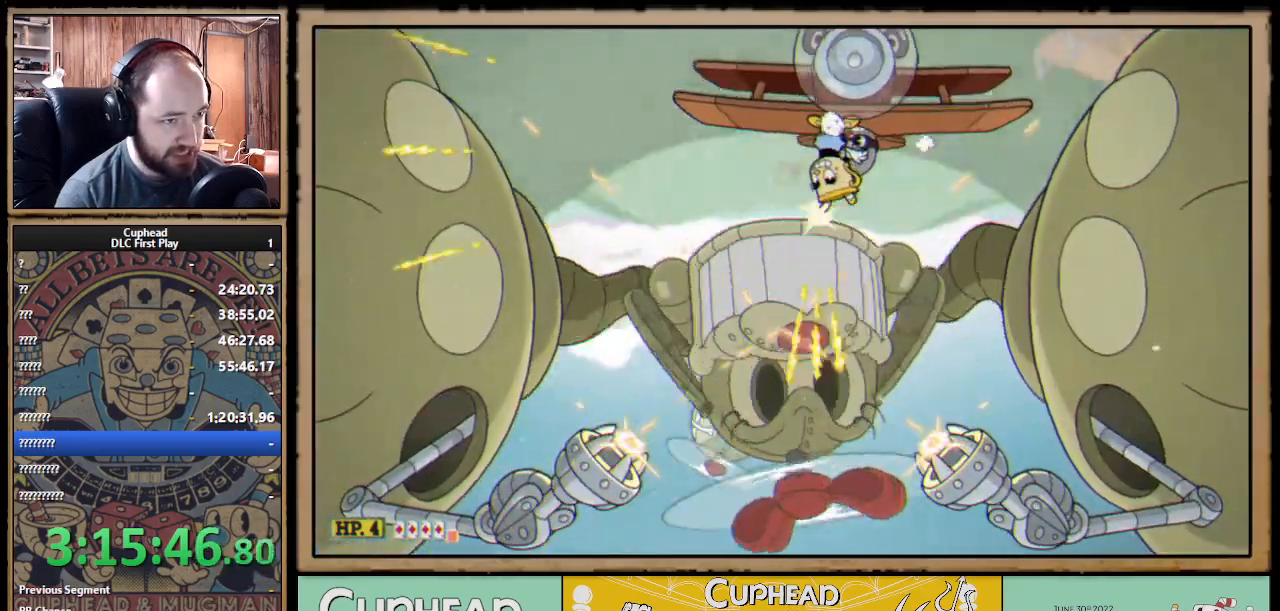
{"buttons": ["X", "R1"], "left_stick": "down-left", "right_stick": "center", "events": []}
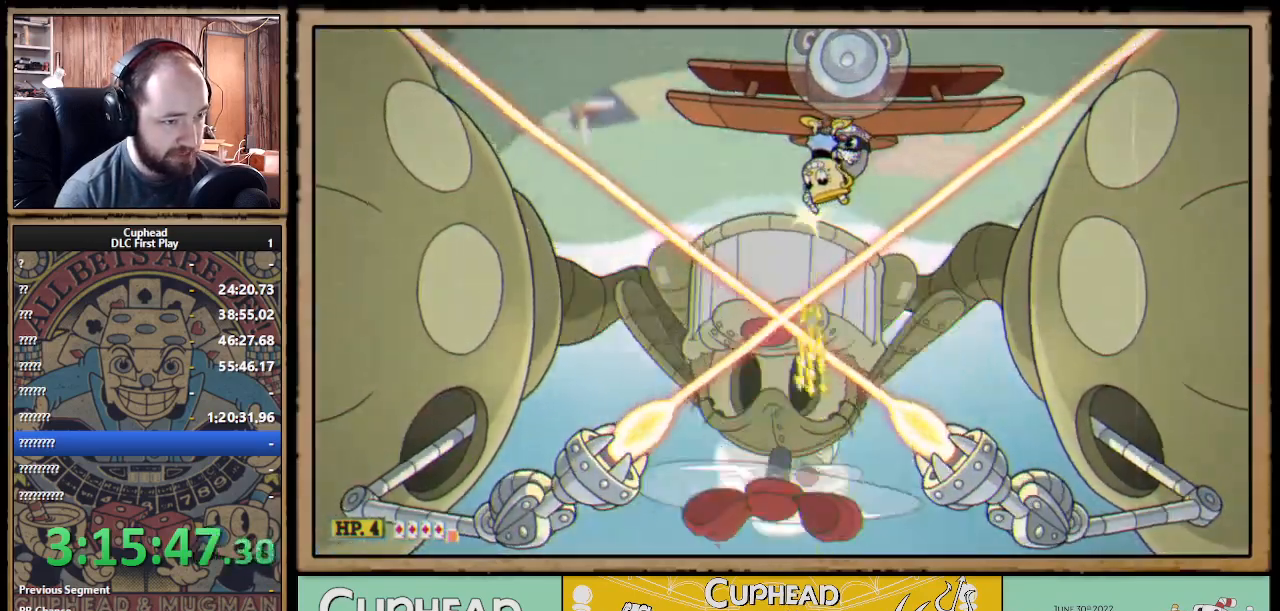
{"buttons": ["X", "R1"], "left_stick": "down-left", "right_stick": "center", "events": []}
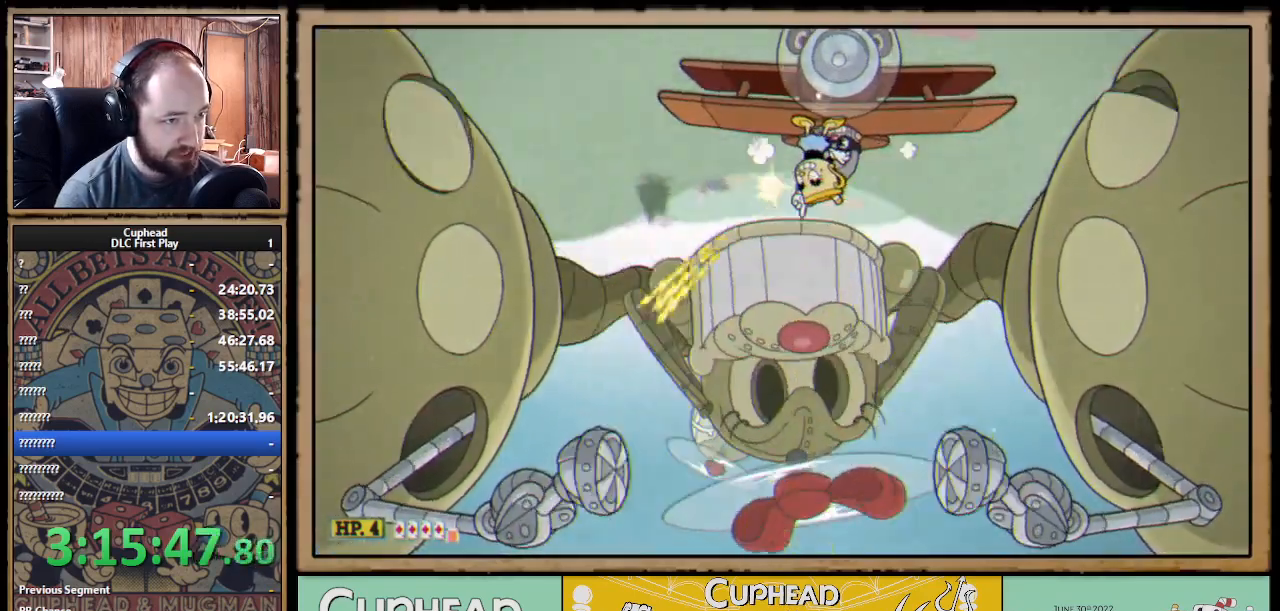
{"buttons": ["X", "R1"], "left_stick": "down", "right_stick": "center", "events": [[217, "left_stick", "down"]]}
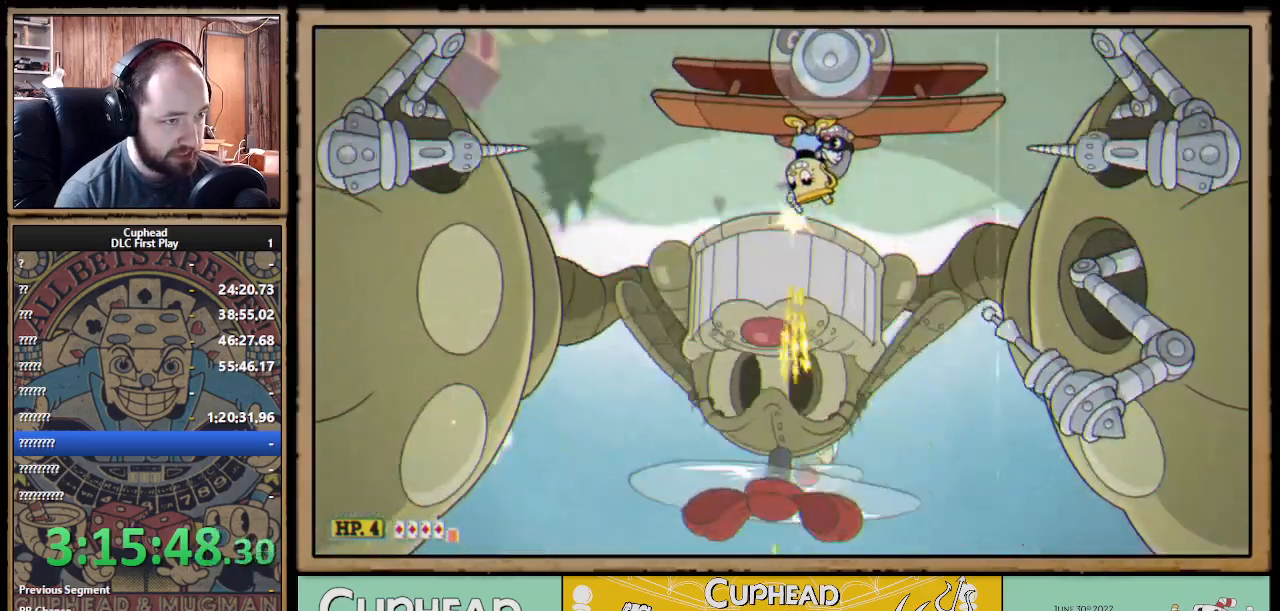
{"buttons": ["X", "R1"], "left_stick": "down", "right_stick": "center", "events": []}
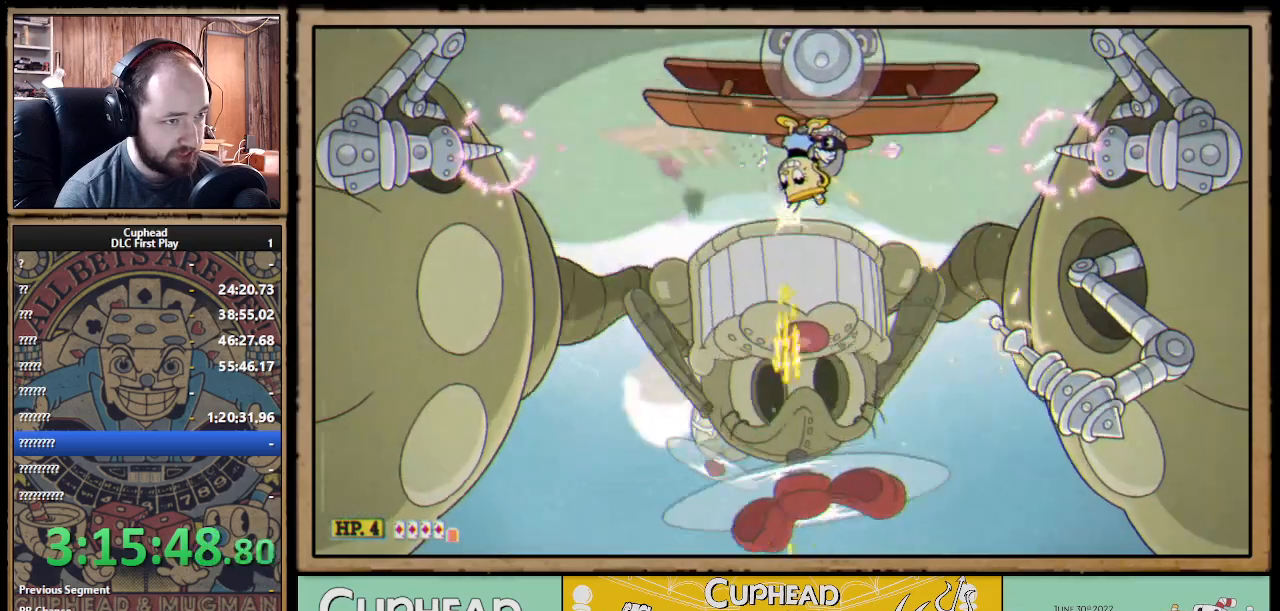
{"buttons": ["X"], "left_stick": "center", "right_stick": "center", "events": [[150, "R1", "up"], [217, "A", "down"], [367, "left_stick", "center"], [500, "A", "up"]]}
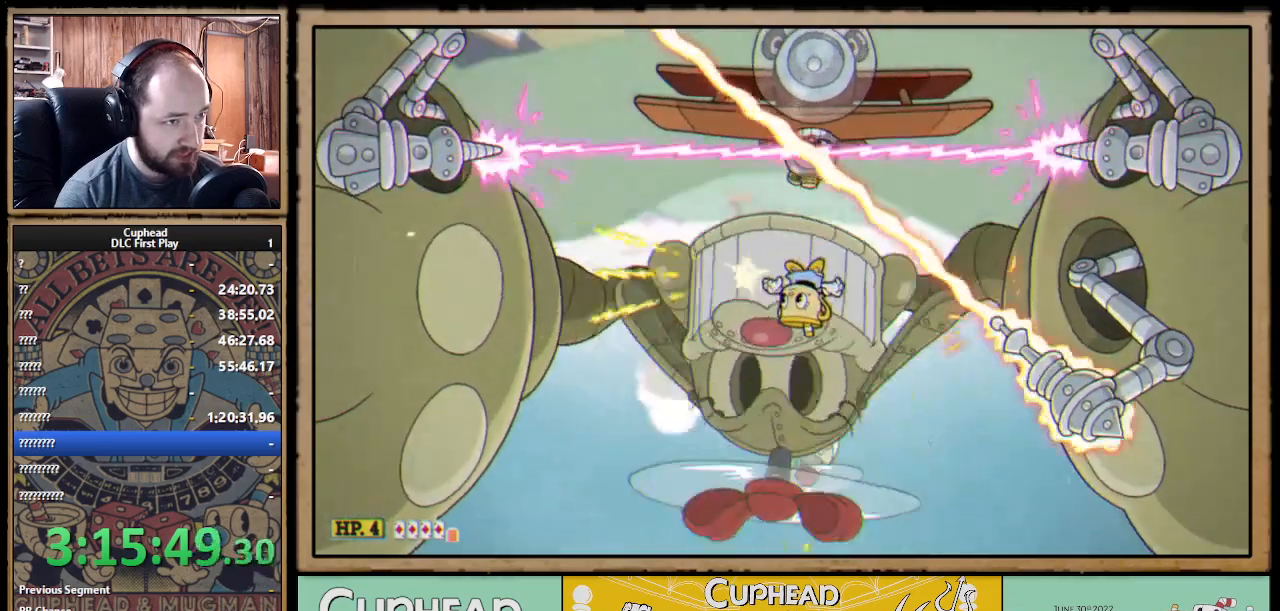
{"buttons": ["A", "X"], "left_stick": "center", "right_stick": "center", "events": [[117, "A", "down"]]}
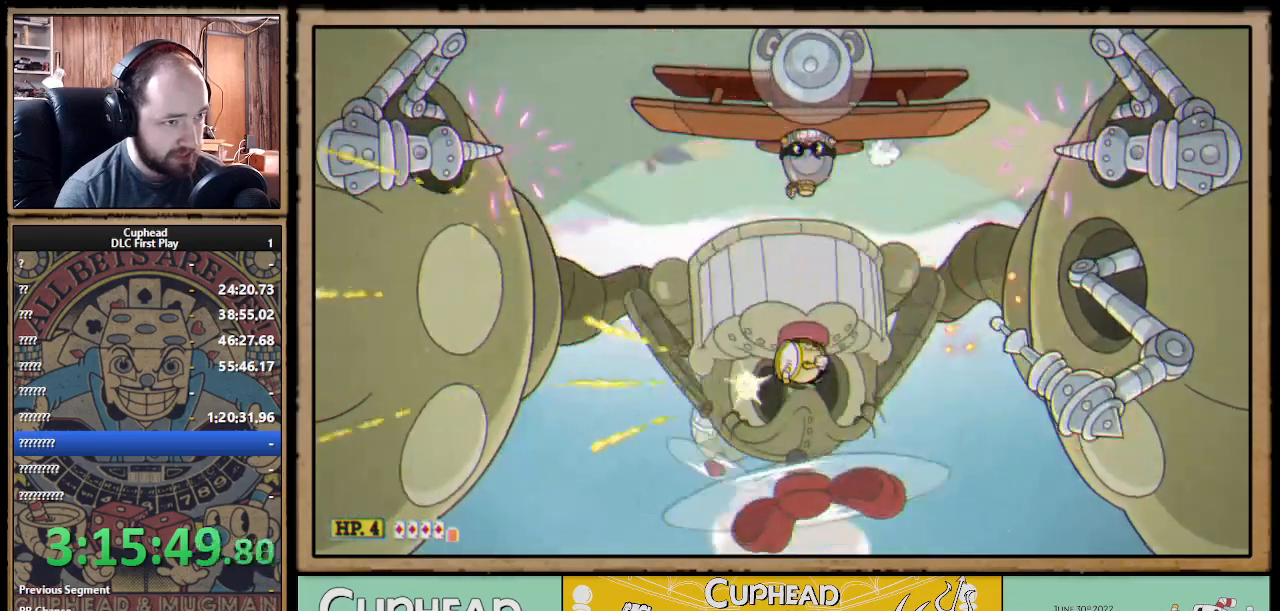
{"buttons": ["X", "R1"], "left_stick": "down", "right_stick": "center", "events": [[133, "A", "up"], [383, "R1", "down"], [417, "left_stick", "down"]]}
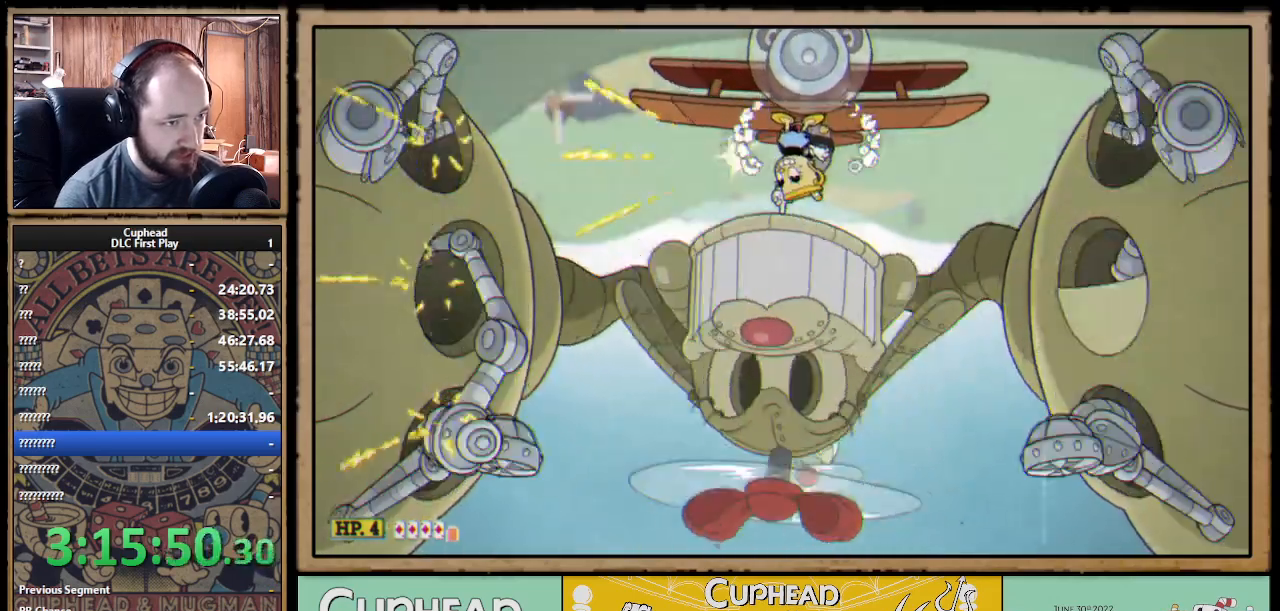
{"buttons": ["X", "R1"], "left_stick": "down", "right_stick": "center", "events": []}
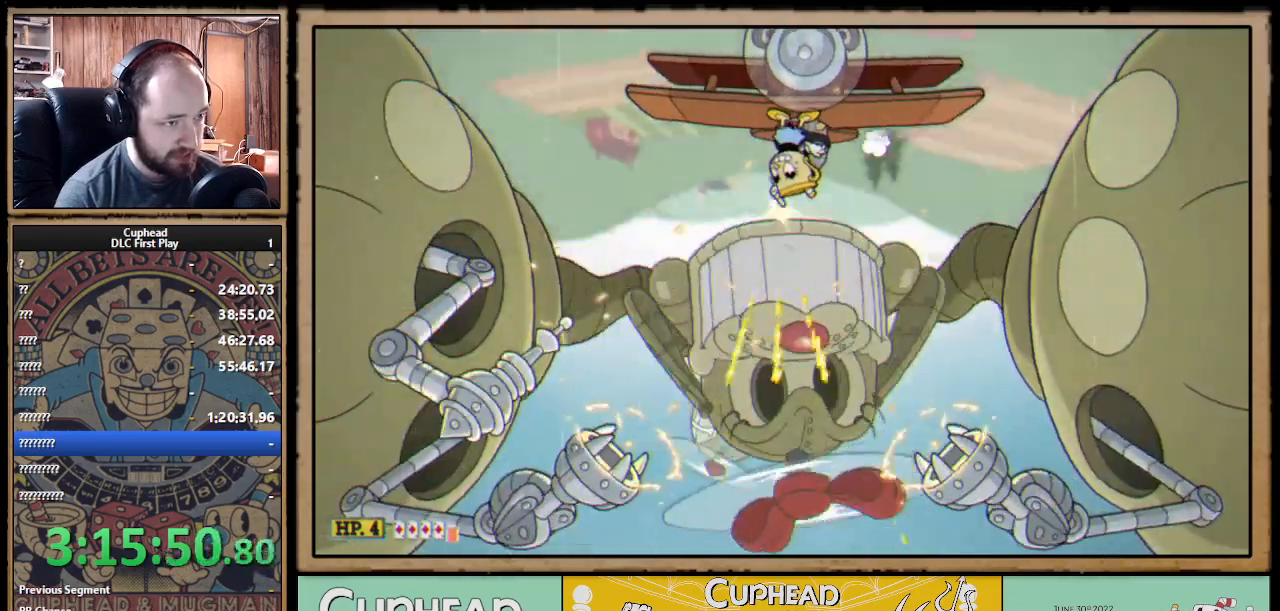
{"buttons": ["X", "R1"], "left_stick": "down", "right_stick": "center", "events": []}
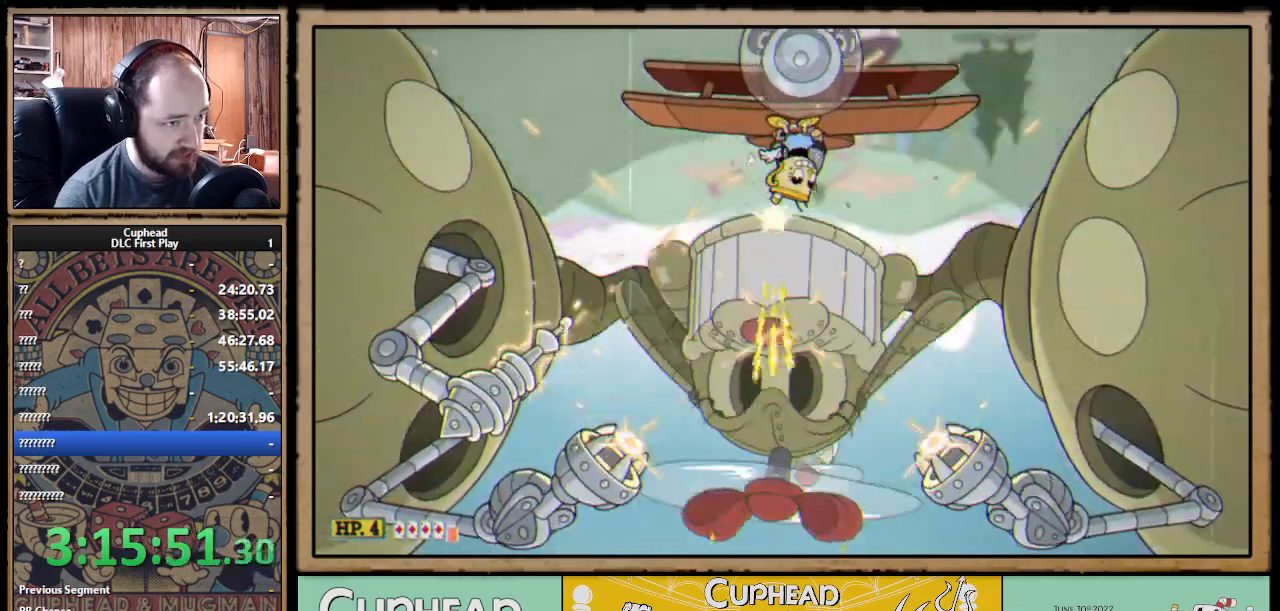
{"buttons": ["X"], "left_stick": "left", "right_stick": "center", "events": [[33, "R1", "up"], [50, "left_stick", "right"], [450, "left_stick", "left"]]}
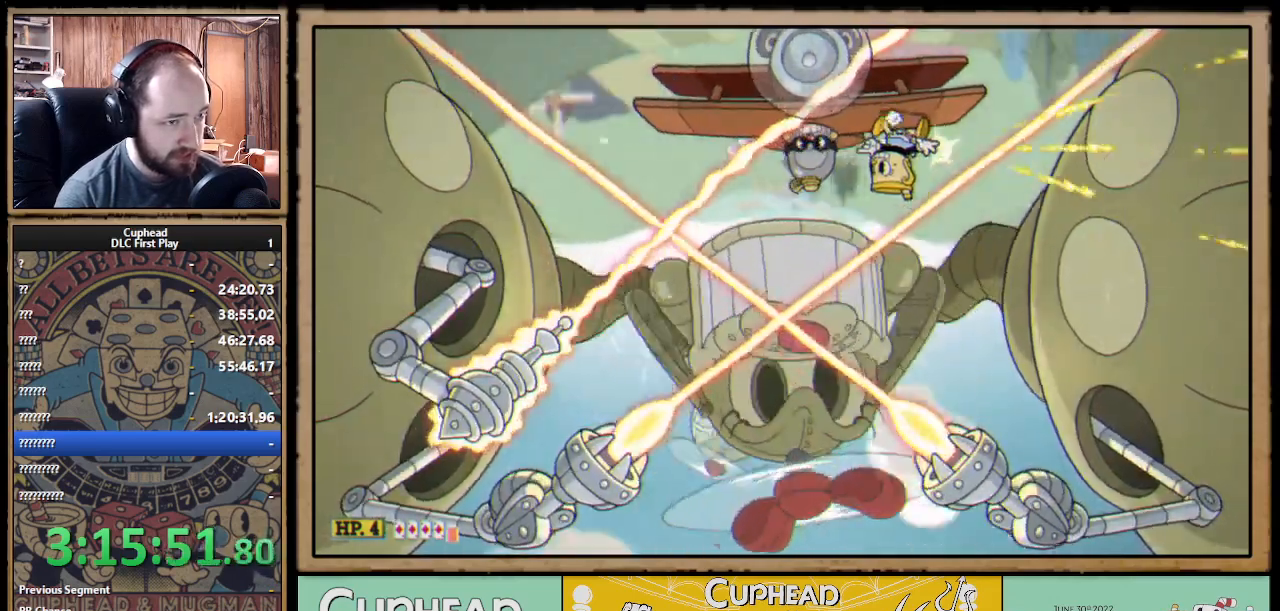
{"buttons": ["X", "R1"], "left_stick": "down-left", "right_stick": "center", "events": [[133, "left_stick", "center"], [317, "R1", "down"], [317, "left_stick", "down"], [483, "left_stick", "down-left"]]}